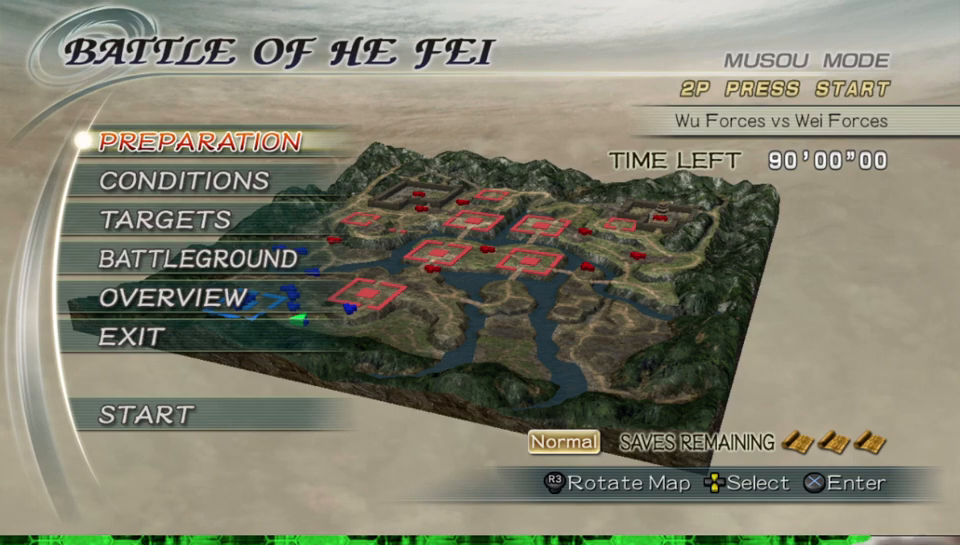
Gameplay with a controller (Xbox layout); each line is a JSON object with the inputs held at the frame after it. "events" lists button and stick changes between this image and that frame as [ms after this image, input, new state], when the widget could be followed in between. Not read: L3 R3.
{"buttons": ["A"], "left_stick": "center", "right_stick": "center", "events": [[450, "A", "down"]]}
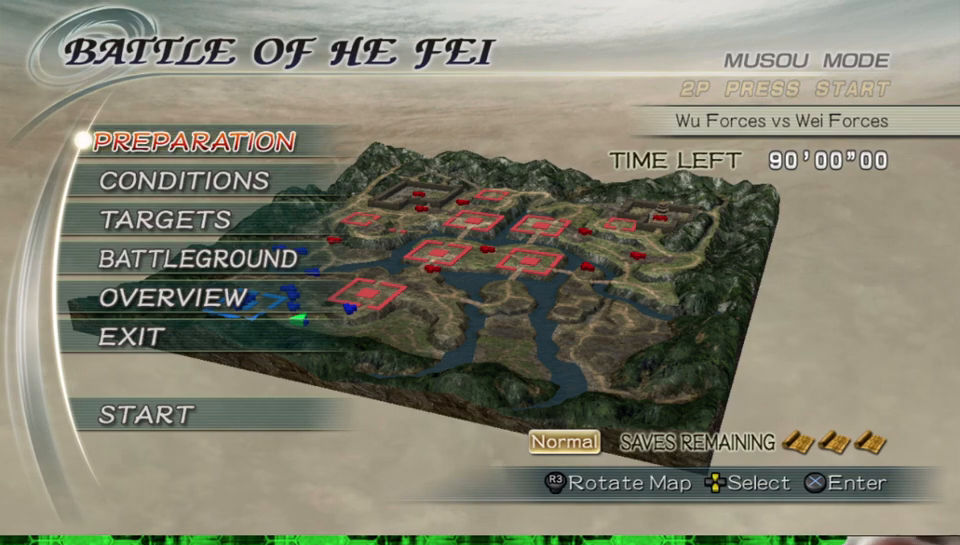
{"buttons": [], "left_stick": "center", "right_stick": "center", "events": [[50, "A", "up"]]}
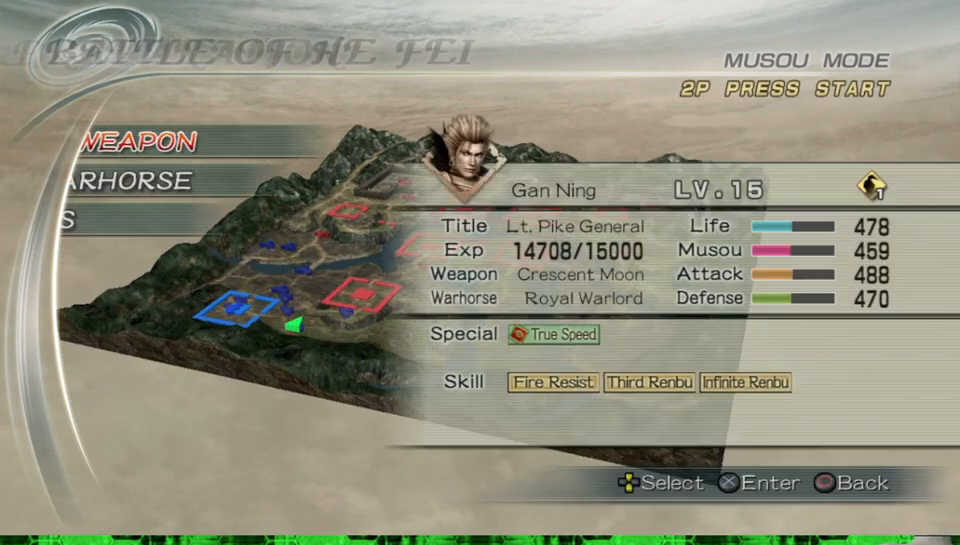
{"buttons": [], "left_stick": "center", "right_stick": "center", "events": []}
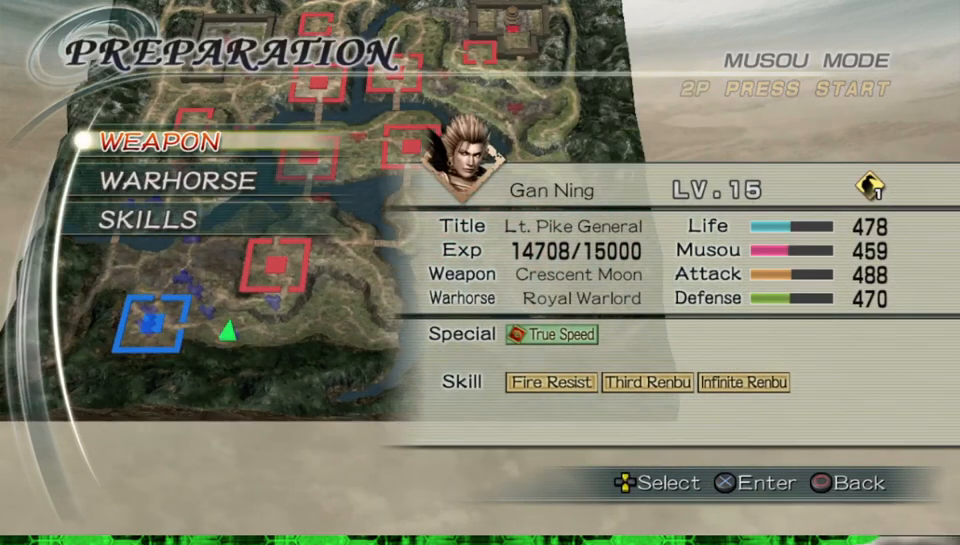
{"buttons": [], "left_stick": "center", "right_stick": "center", "events": []}
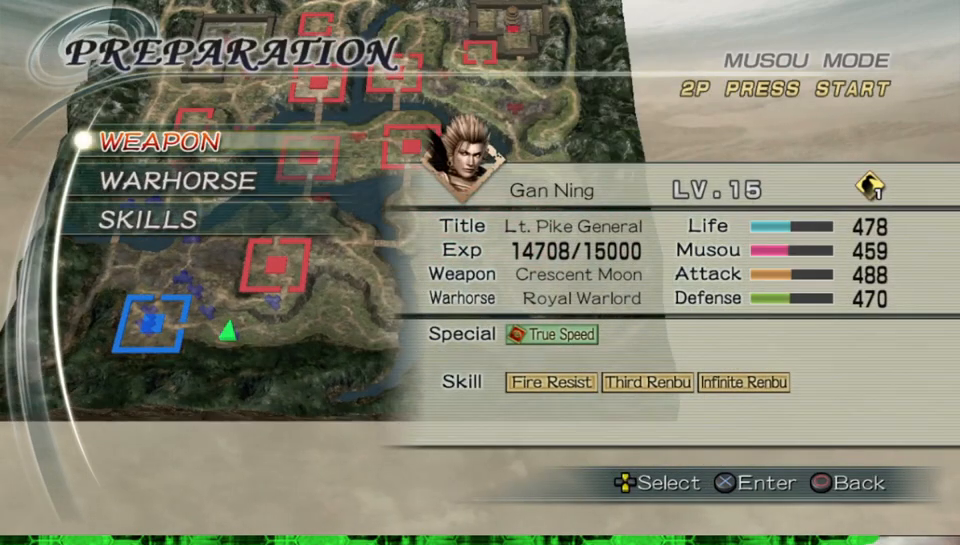
{"buttons": [], "left_stick": "center", "right_stick": "center", "events": [[133, "DPAD_DOWN", "down"], [217, "DPAD_DOWN", "up"], [400, "DPAD_UP", "down"], [467, "DPAD_UP", "up"]]}
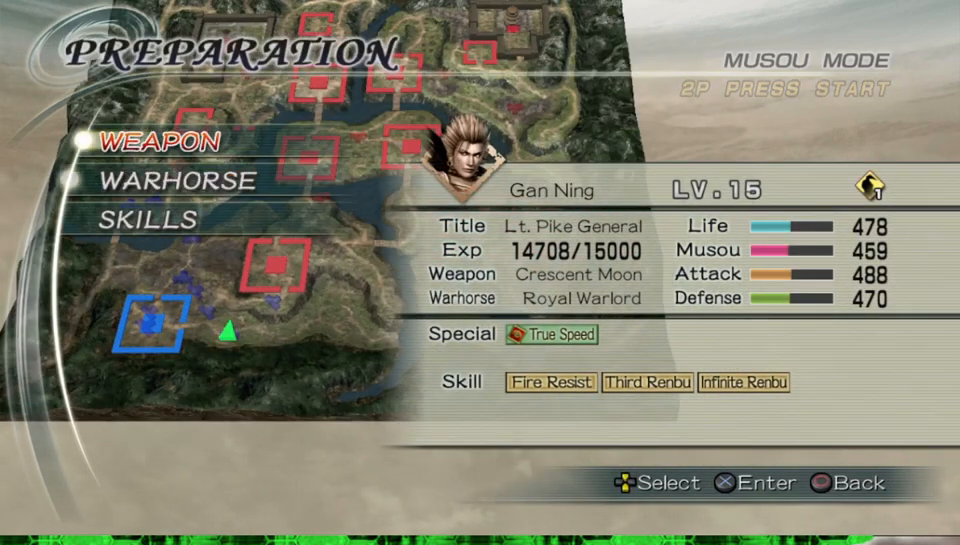
{"buttons": [], "left_stick": "center", "right_stick": "center", "events": []}
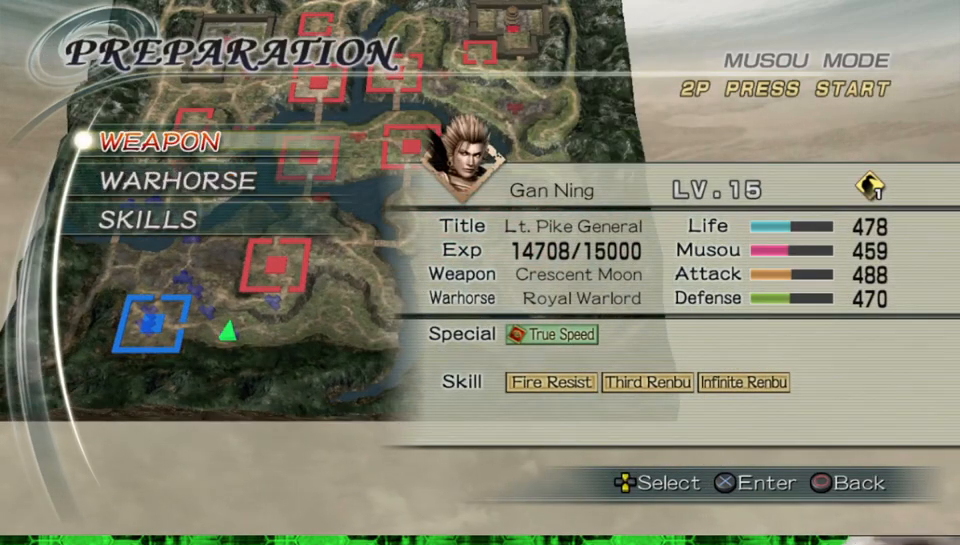
{"buttons": [], "left_stick": "center", "right_stick": "center", "events": []}
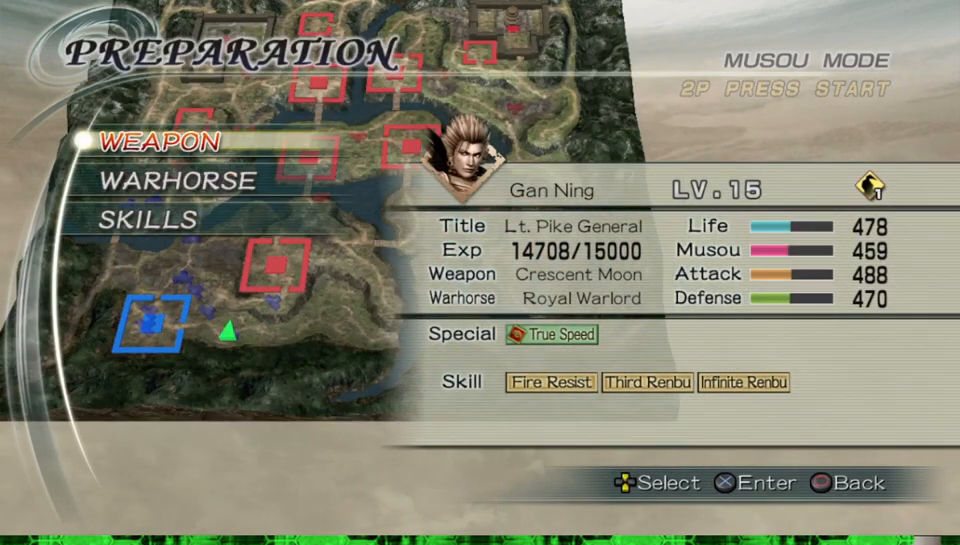
{"buttons": [], "left_stick": "center", "right_stick": "center", "events": []}
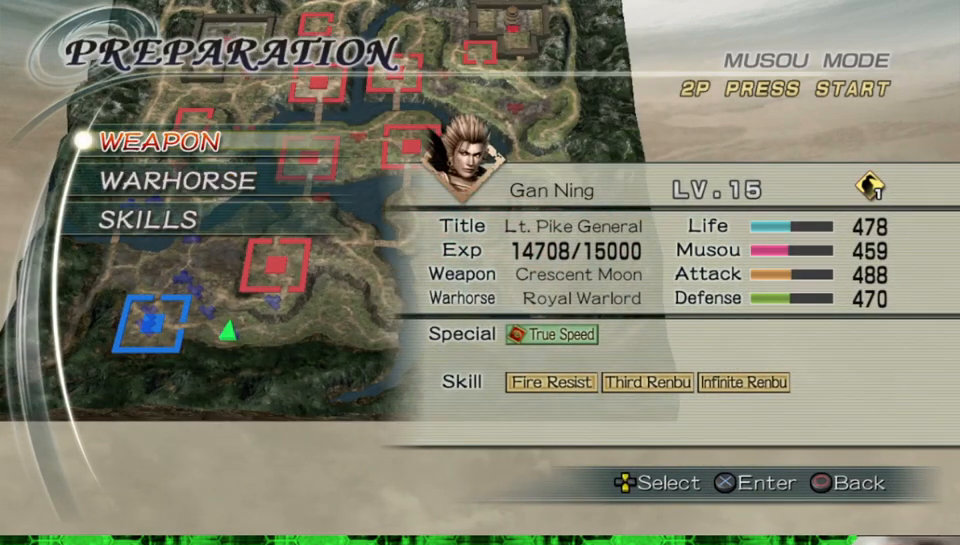
{"buttons": [], "left_stick": "center", "right_stick": "center", "events": []}
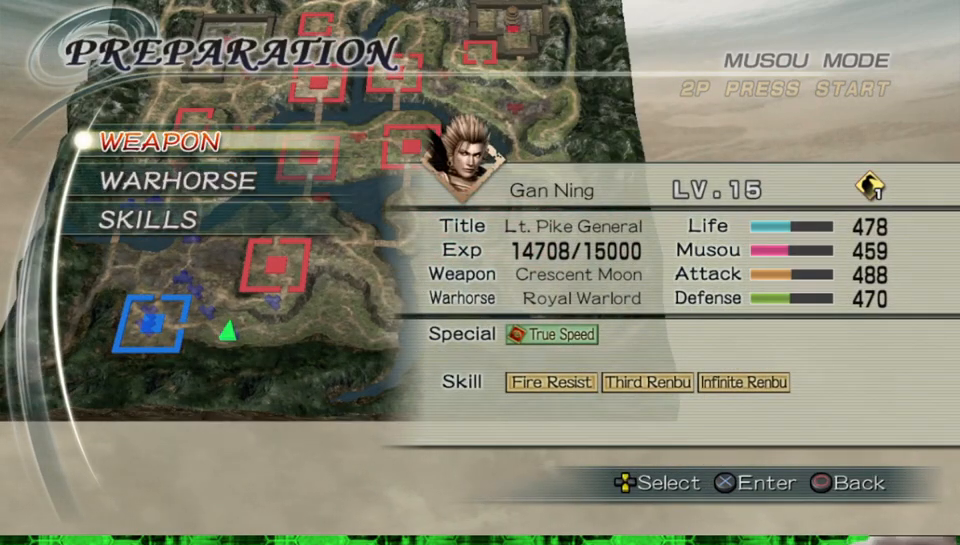
{"buttons": [], "left_stick": "center", "right_stick": "center", "events": []}
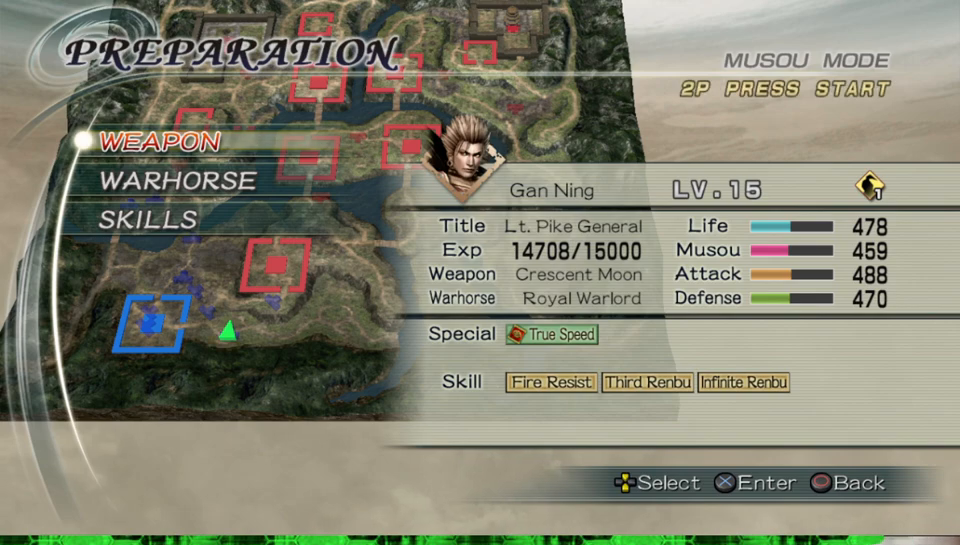
{"buttons": [], "left_stick": "center", "right_stick": "center", "events": []}
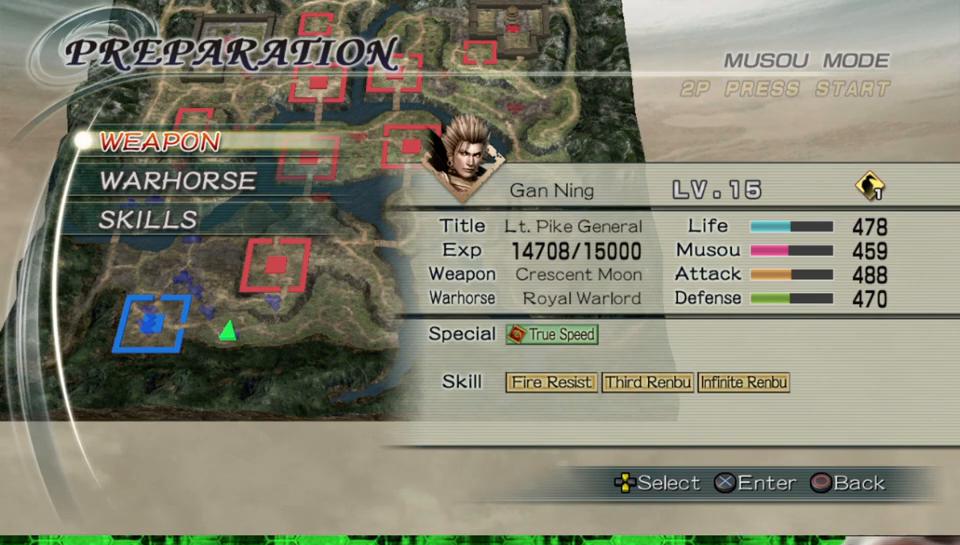
{"buttons": [], "left_stick": "center", "right_stick": "center", "events": []}
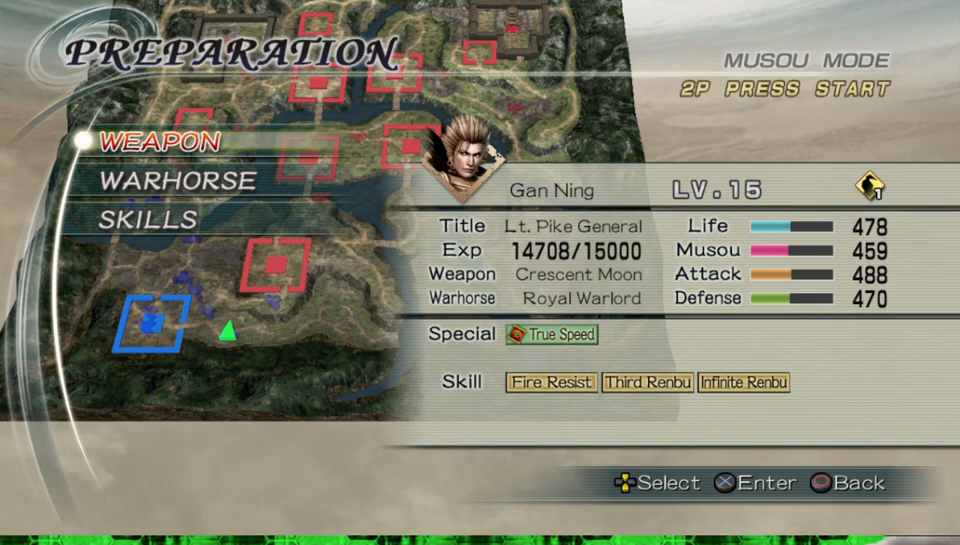
{"buttons": [], "left_stick": "center", "right_stick": "center", "events": []}
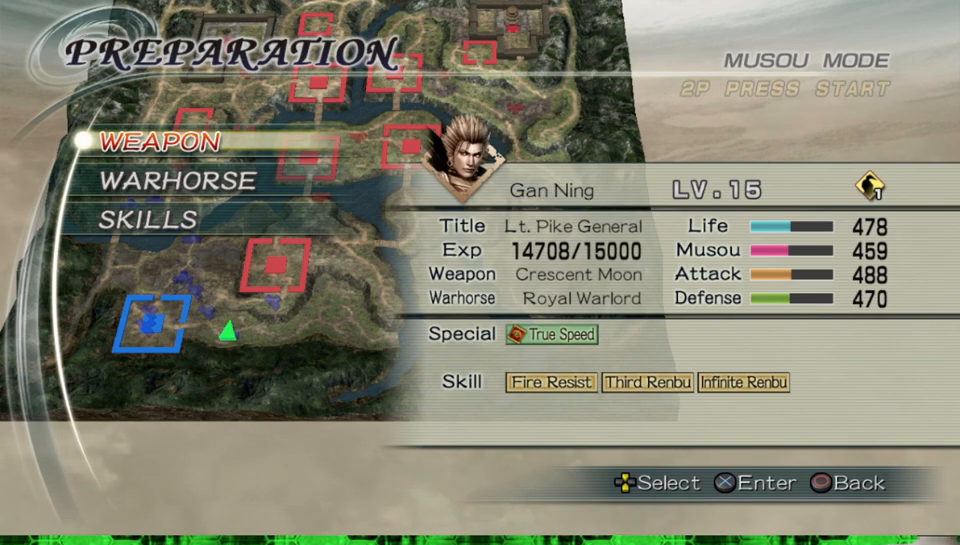
{"buttons": [], "left_stick": "center", "right_stick": "center", "events": []}
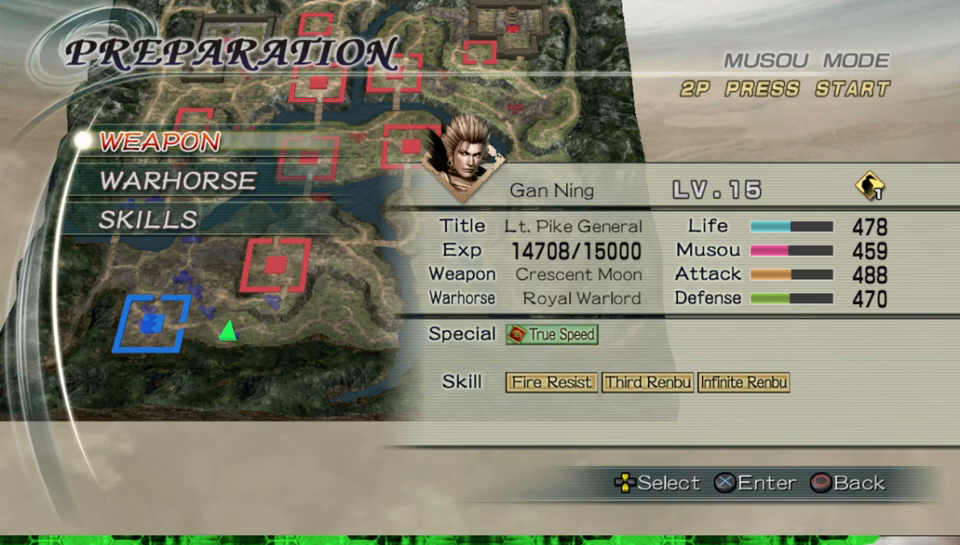
{"buttons": [], "left_stick": "center", "right_stick": "center", "events": [[217, "A", "down"], [350, "A", "up"]]}
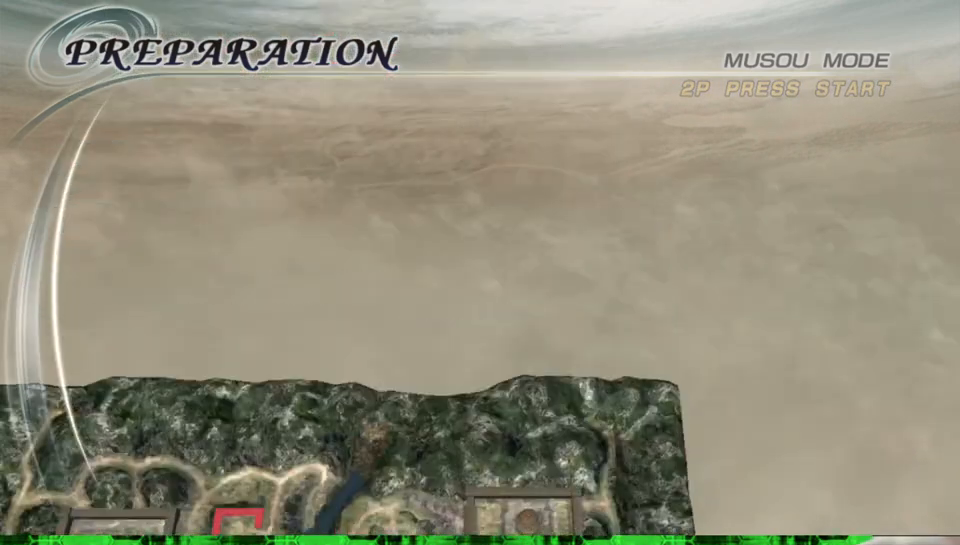
{"buttons": [], "left_stick": "center", "right_stick": "center", "events": []}
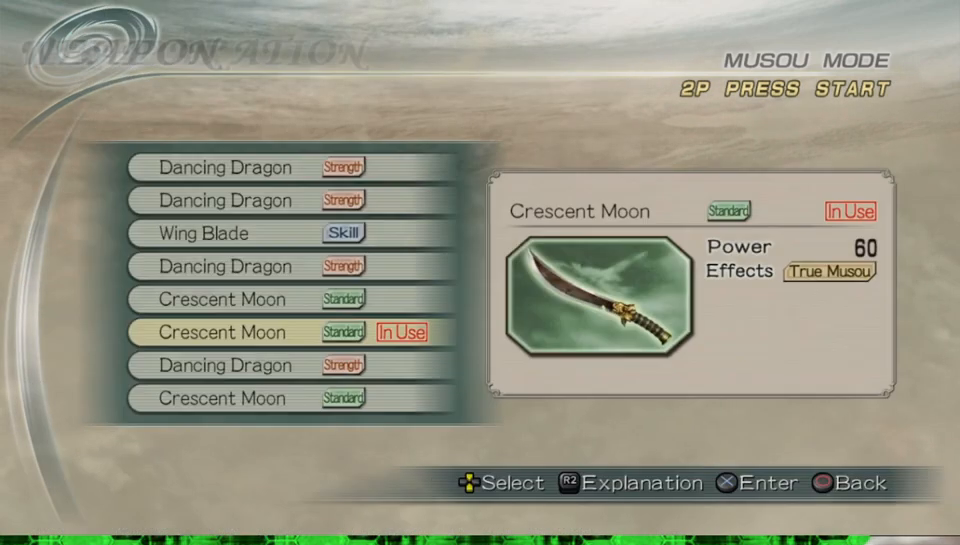
{"buttons": [], "left_stick": "center", "right_stick": "center", "events": [[317, "DPAD_DOWN", "down"], [433, "DPAD_DOWN", "up"]]}
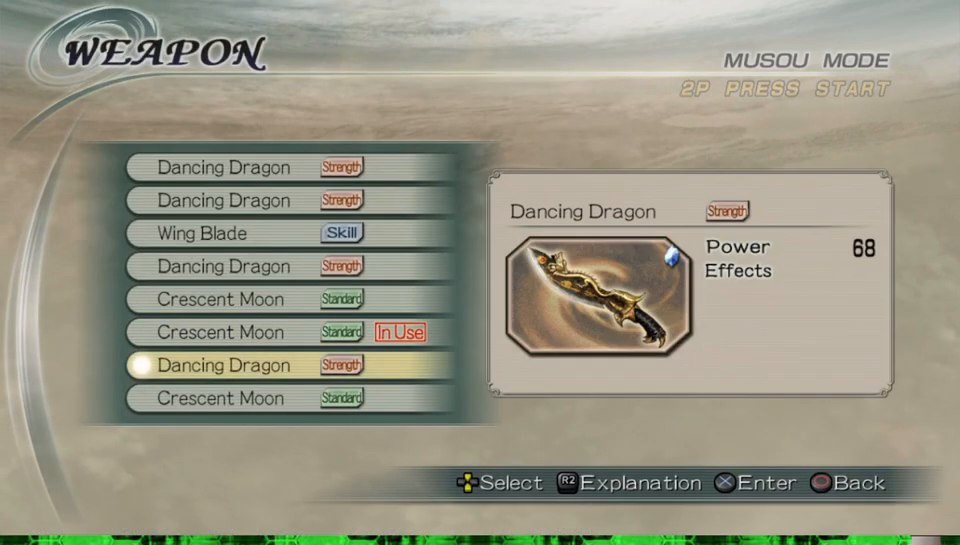
{"buttons": [], "left_stick": "center", "right_stick": "center", "events": [[233, "DPAD_UP", "down"], [333, "DPAD_UP", "up"]]}
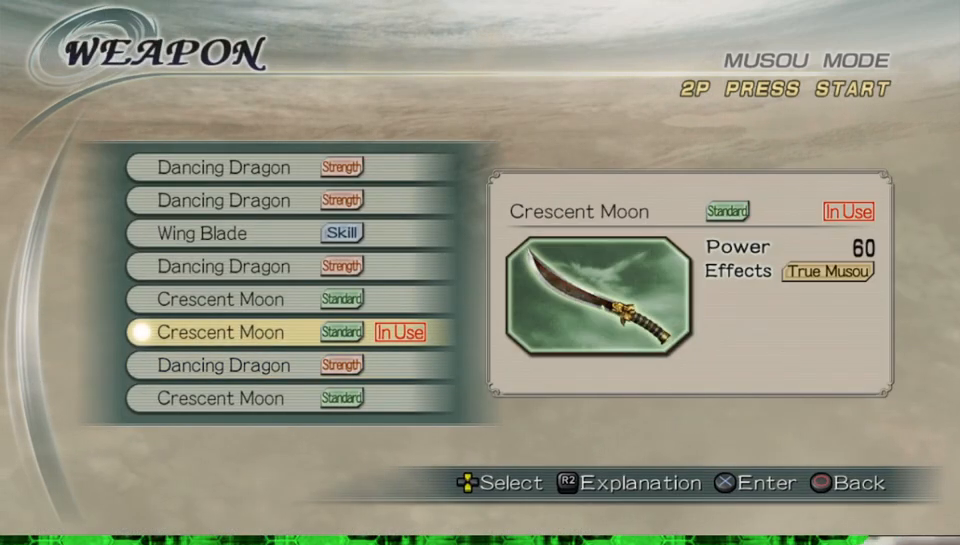
{"buttons": [], "left_stick": "center", "right_stick": "center", "events": []}
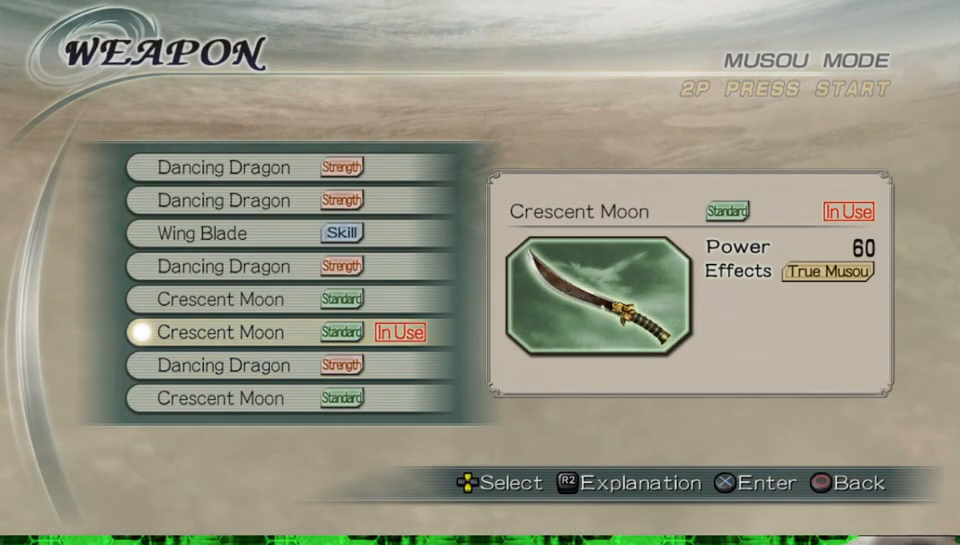
{"buttons": [], "left_stick": "center", "right_stick": "center", "events": [[150, "DPAD_UP", "down"], [200, "DPAD_UP", "up"], [350, "DPAD_UP", "down"], [433, "DPAD_UP", "up"]]}
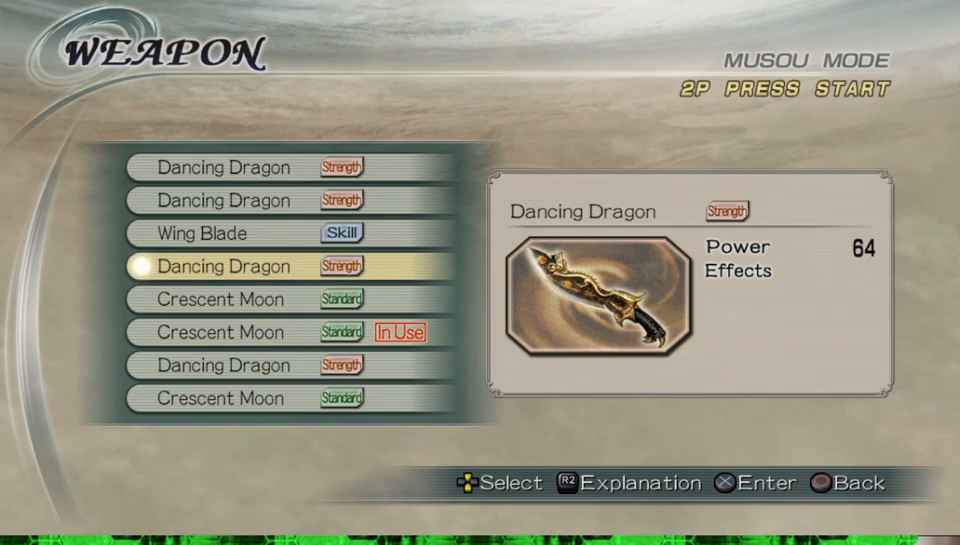
{"buttons": [], "left_stick": "center", "right_stick": "center", "events": [[100, "DPAD_UP", "down"], [183, "DPAD_UP", "up"], [333, "DPAD_UP", "down"], [383, "DPAD_UP", "up"]]}
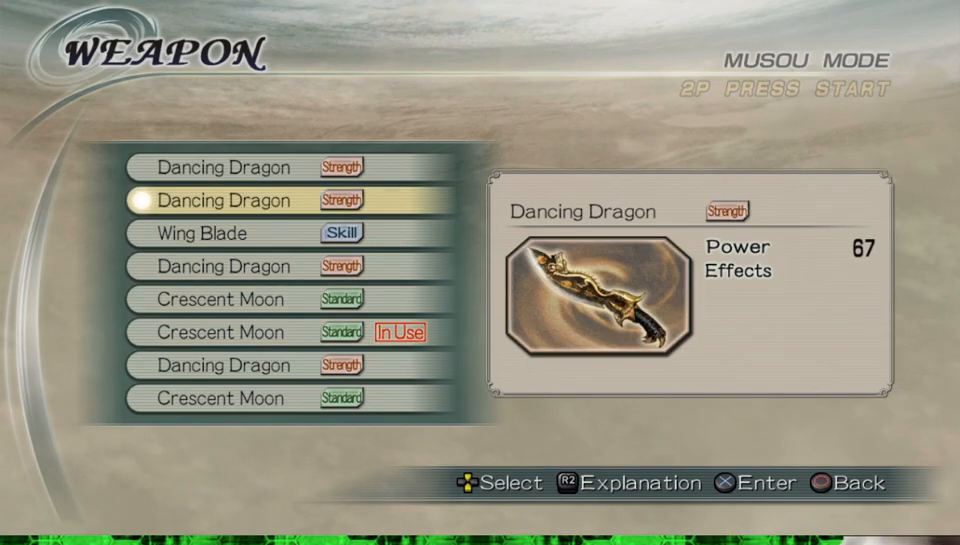
{"buttons": ["A"], "left_stick": "center", "right_stick": "center", "events": [[133, "DPAD_DOWN", "down"], [183, "DPAD_DOWN", "up"], [433, "A", "down"]]}
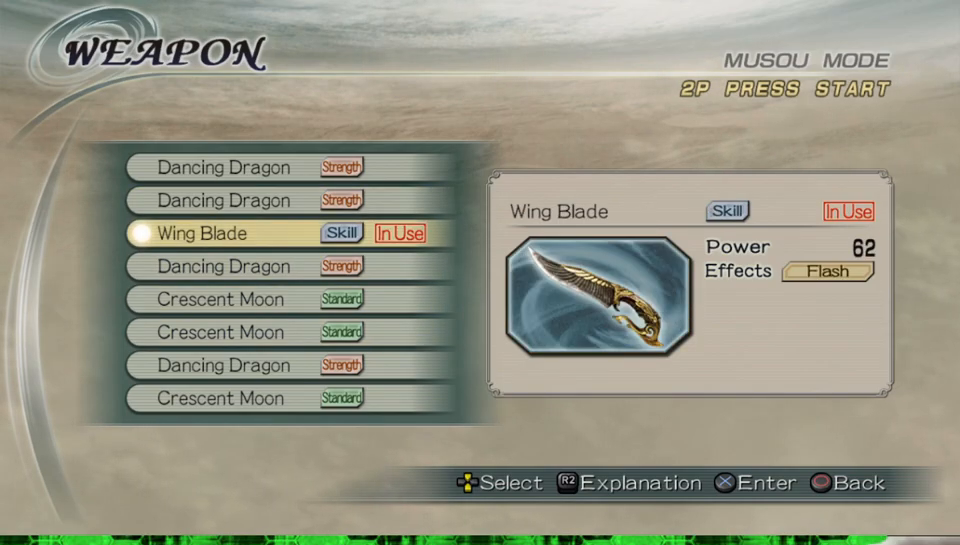
{"buttons": [], "left_stick": "center", "right_stick": "center", "events": [[67, "A", "up"], [233, "Y", "down"], [367, "Y", "up"]]}
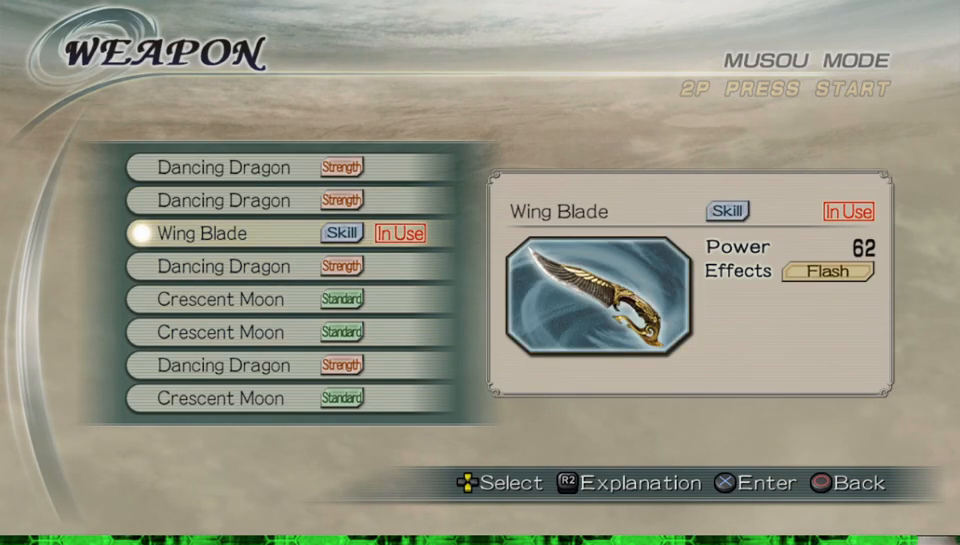
{"buttons": [], "left_stick": "center", "right_stick": "center", "events": []}
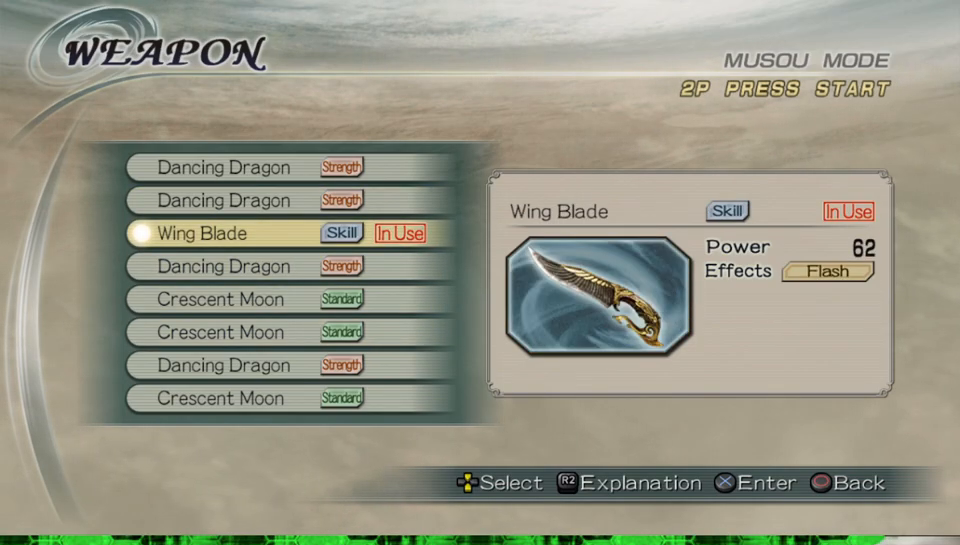
{"buttons": [], "left_stick": "center", "right_stick": "center", "events": [[183, "B", "down"], [300, "B", "up"]]}